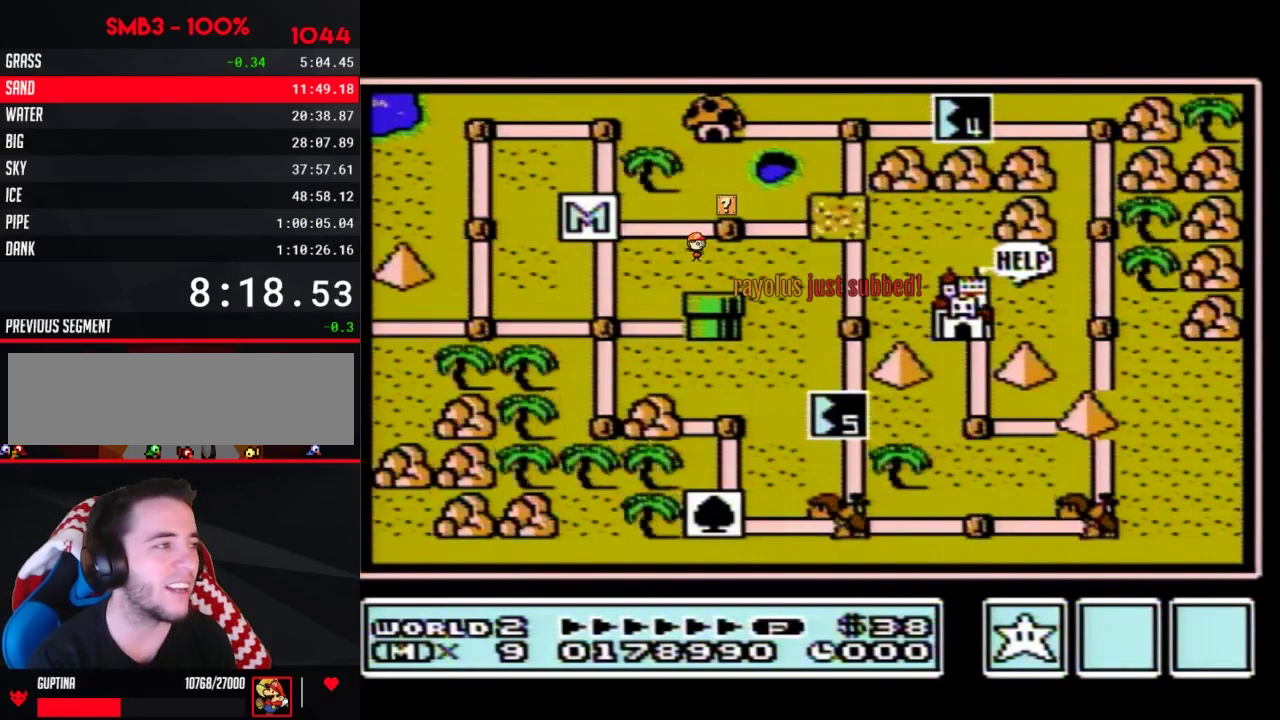
Gameplay with a controller (Nintendo layout); each line is a JSON object with the inputs held at the frame after it (dt_ms = milliseconds from this image to that frame). "events" lists button and stick changes between this image and that frame as [ms after this image, input, new state], when the widget could be followed in between. Not read: L3 R3.
{"dt_ms": 500, "buttons": ["DPAD_DOWN"], "events": [[250, "DPAD_DOWN", "down"]]}
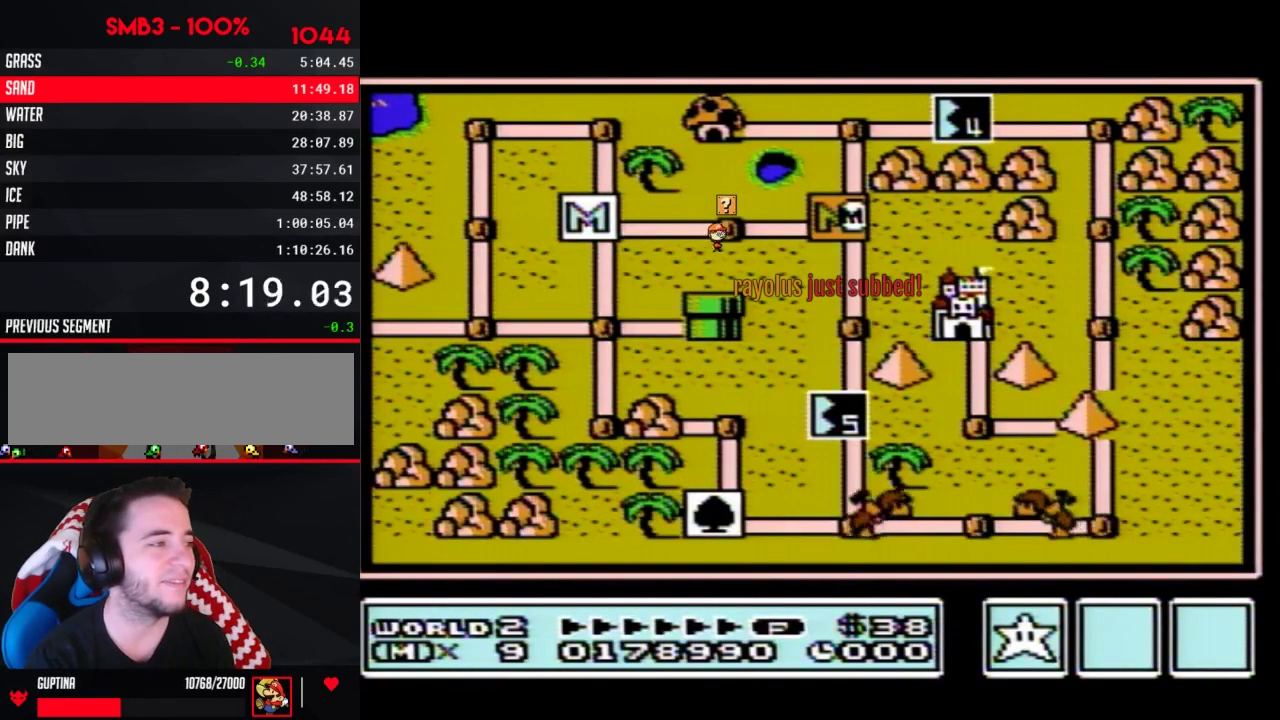
{"dt_ms": 500, "buttons": ["DPAD_DOWN"]}
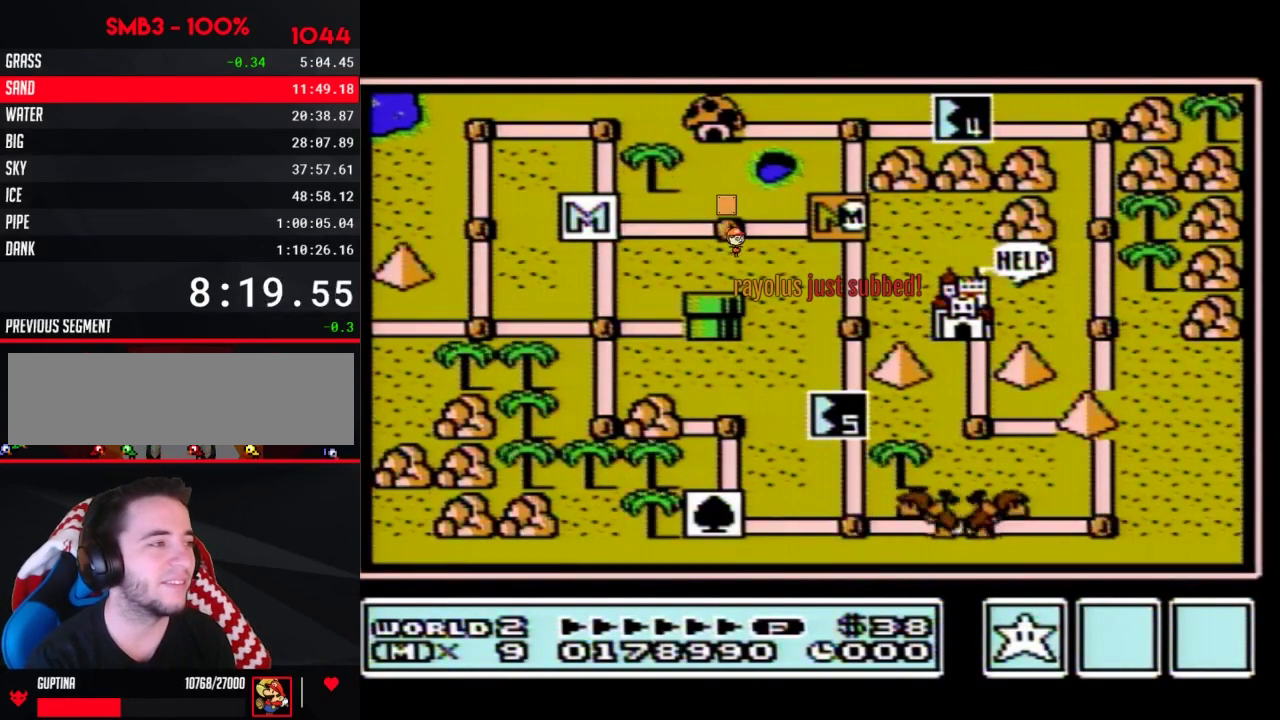
{"dt_ms": 1000, "buttons": ["DPAD_DOWN"], "events": [[817, "DPAD_DOWN", "up"], [883, "DPAD_DOWN", "down"]]}
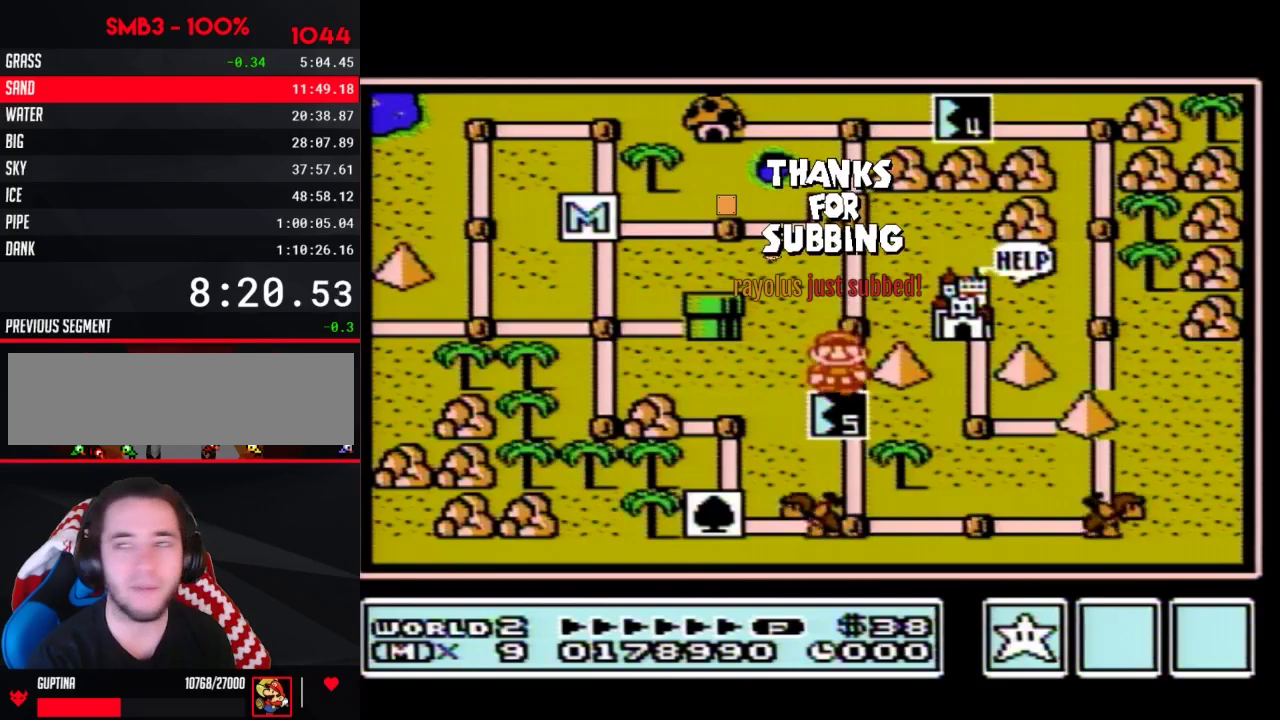
{"dt_ms": 500, "buttons": ["DPAD_DOWN"]}
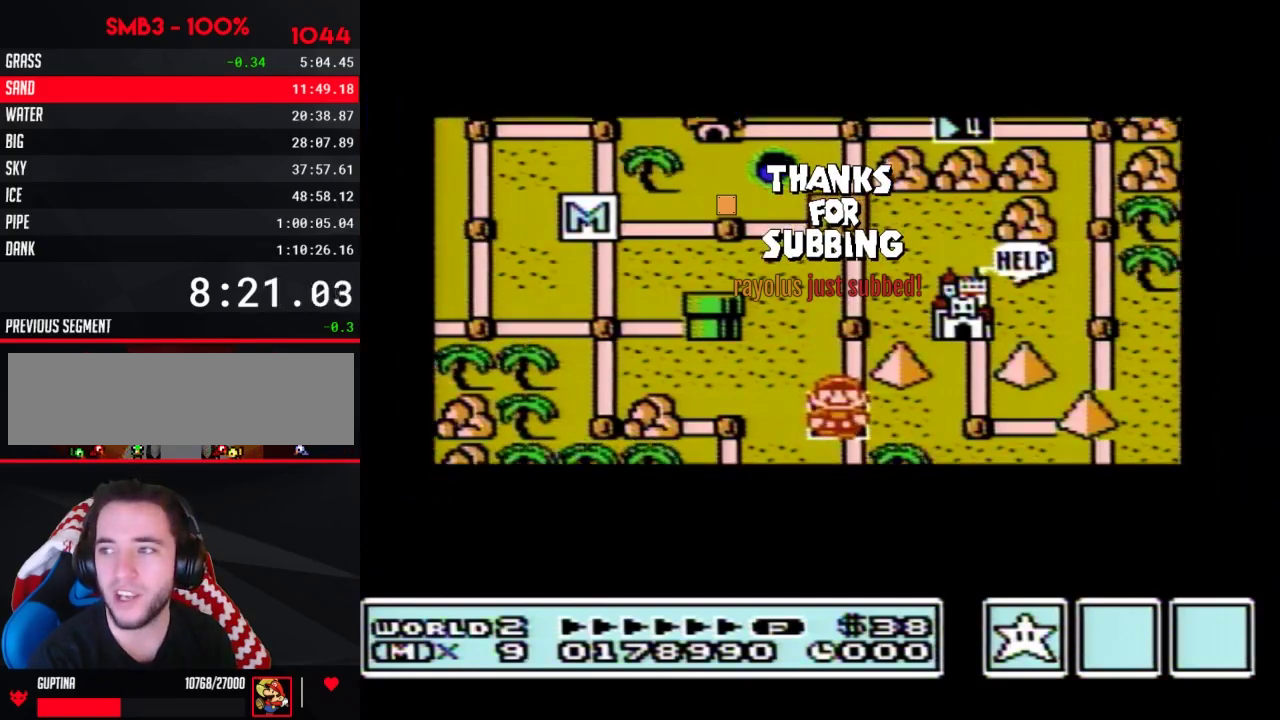
{"dt_ms": 500, "buttons": ["DPAD_DOWN"]}
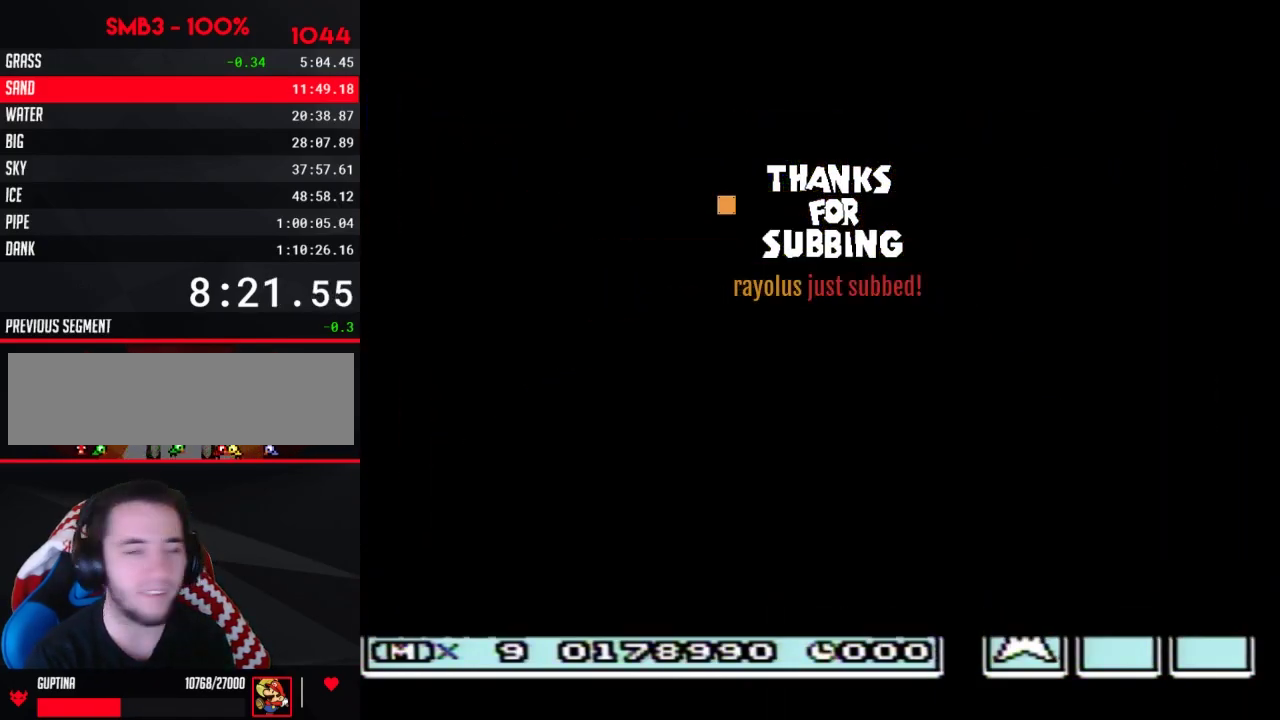
{"dt_ms": 500, "buttons": ["B", "DPAD_RIGHT"], "events": [[167, "DPAD_DOWN", "up"], [217, "A", "down"], [250, "A", "up"], [250, "B", "down"], [250, "DPAD_RIGHT", "down"]]}
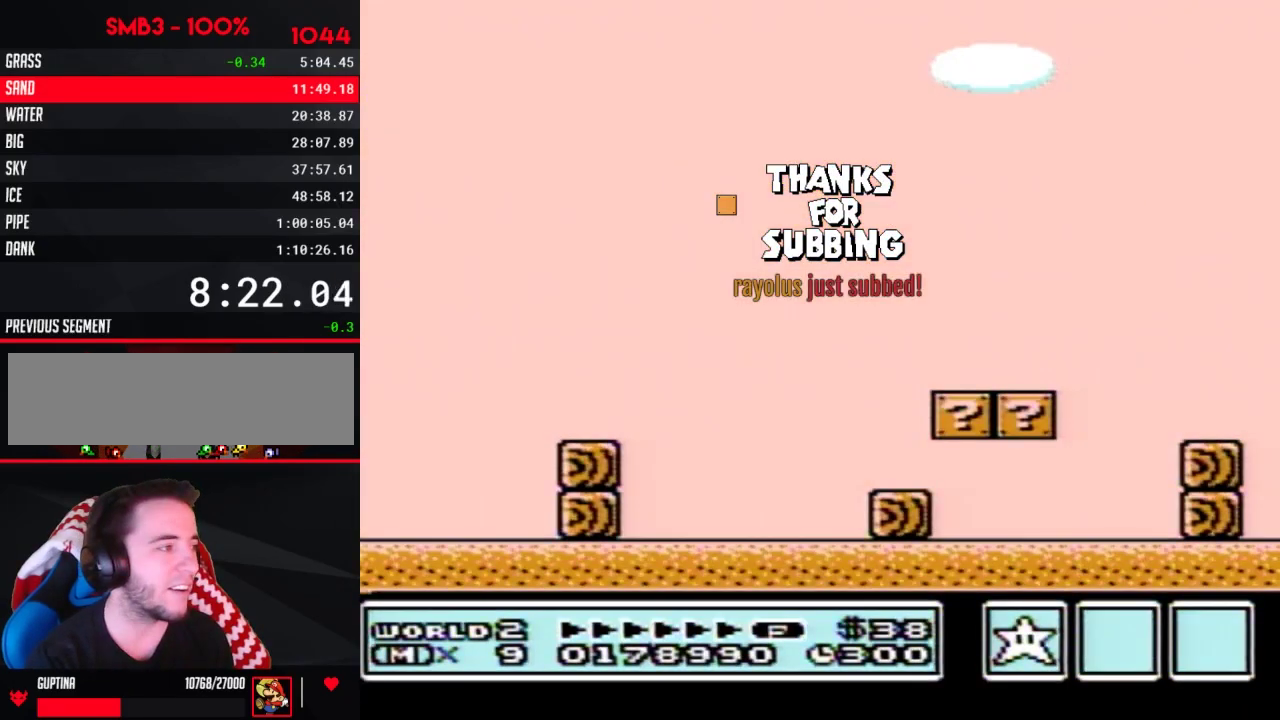
{"dt_ms": 500, "buttons": ["B"], "events": [[217, "A", "down"], [383, "A", "up"], [467, "DPAD_RIGHT", "up"]]}
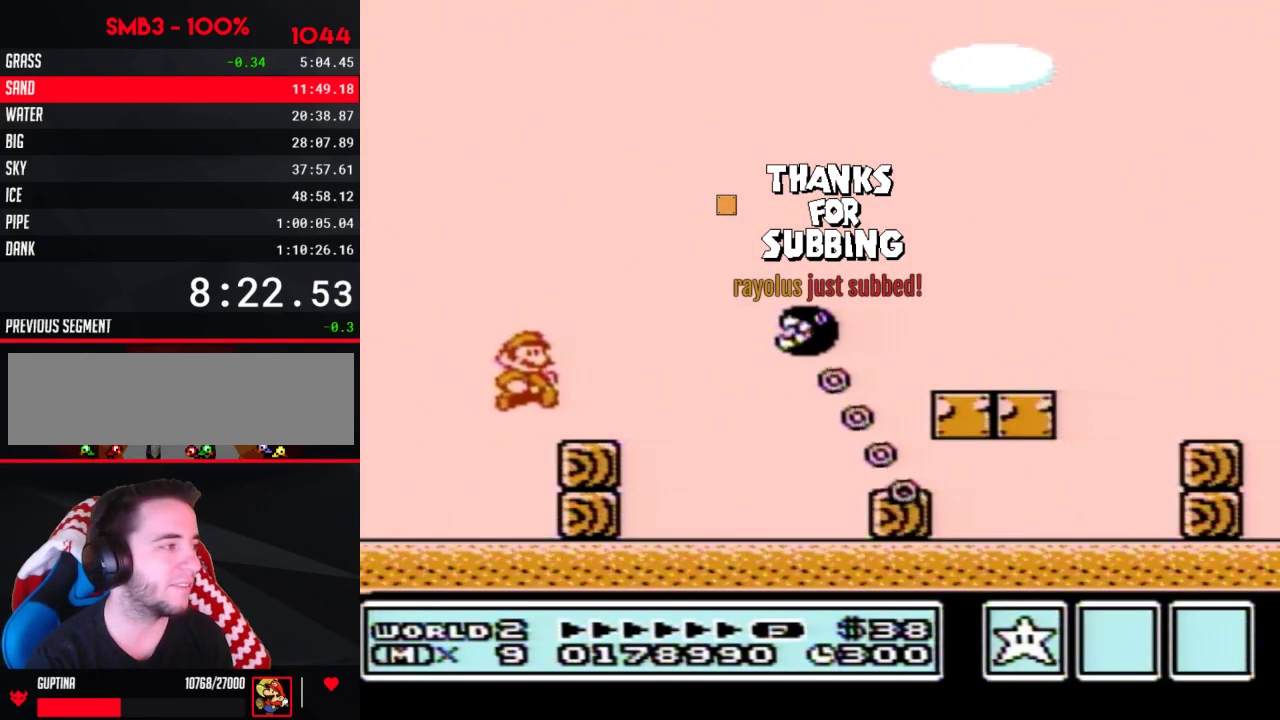
{"dt_ms": 500, "buttons": ["B", "DPAD_RIGHT"], "events": [[33, "DPAD_RIGHT", "down"], [183, "A", "down"], [383, "A", "up"]]}
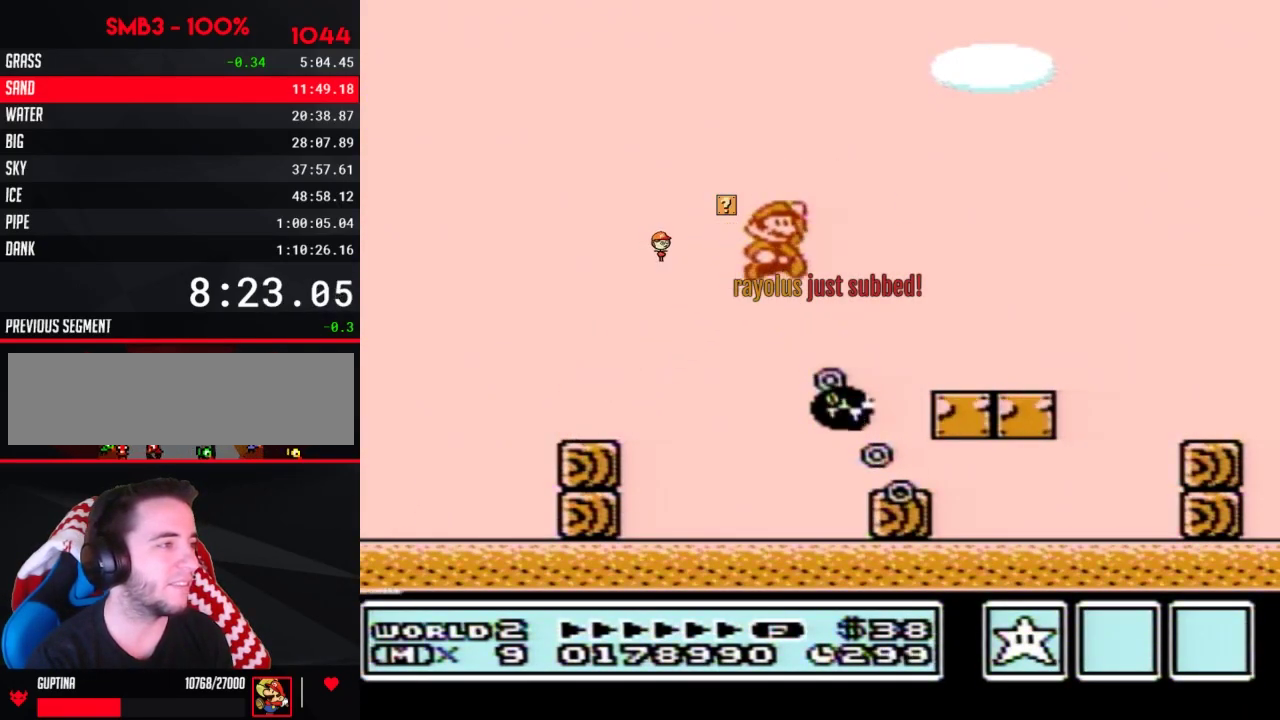
{"dt_ms": 500, "buttons": ["B", "DPAD_RIGHT"], "events": [[350, "A", "down"], [417, "A", "up"]]}
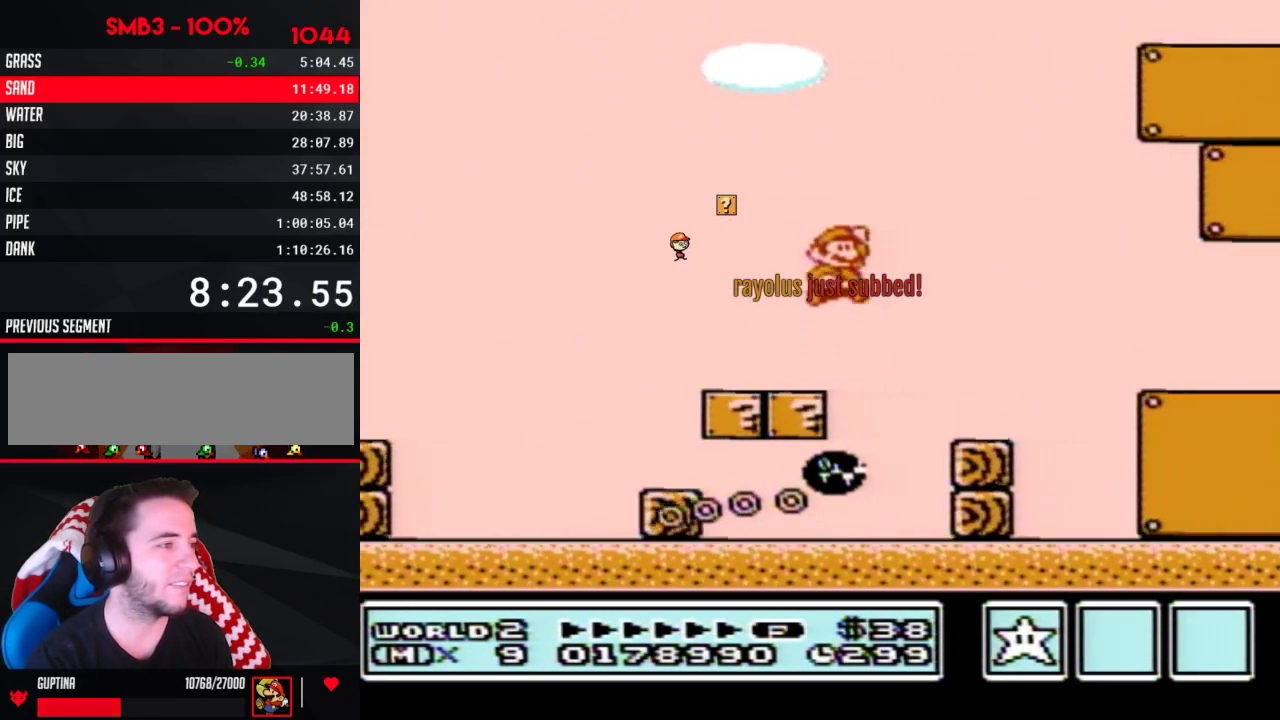
{"dt_ms": 500, "buttons": ["B", "DPAD_RIGHT"]}
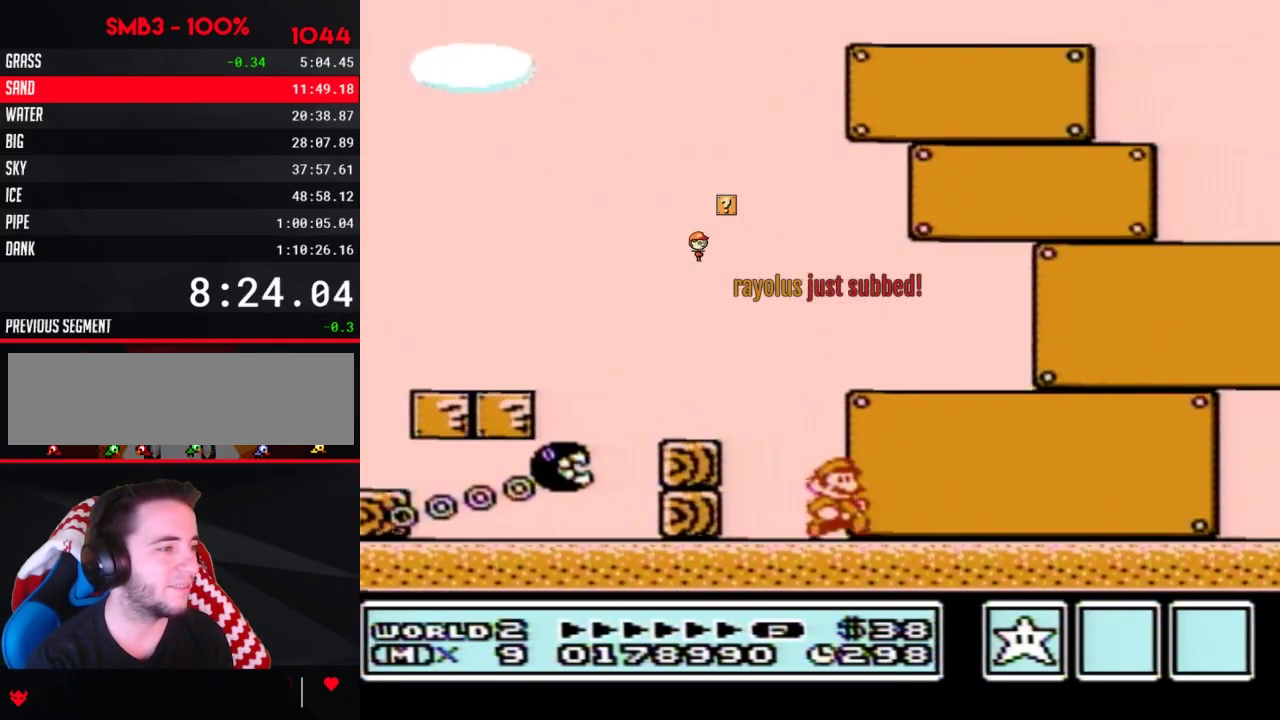
{"dt_ms": 500, "buttons": ["B", "DPAD_RIGHT"]}
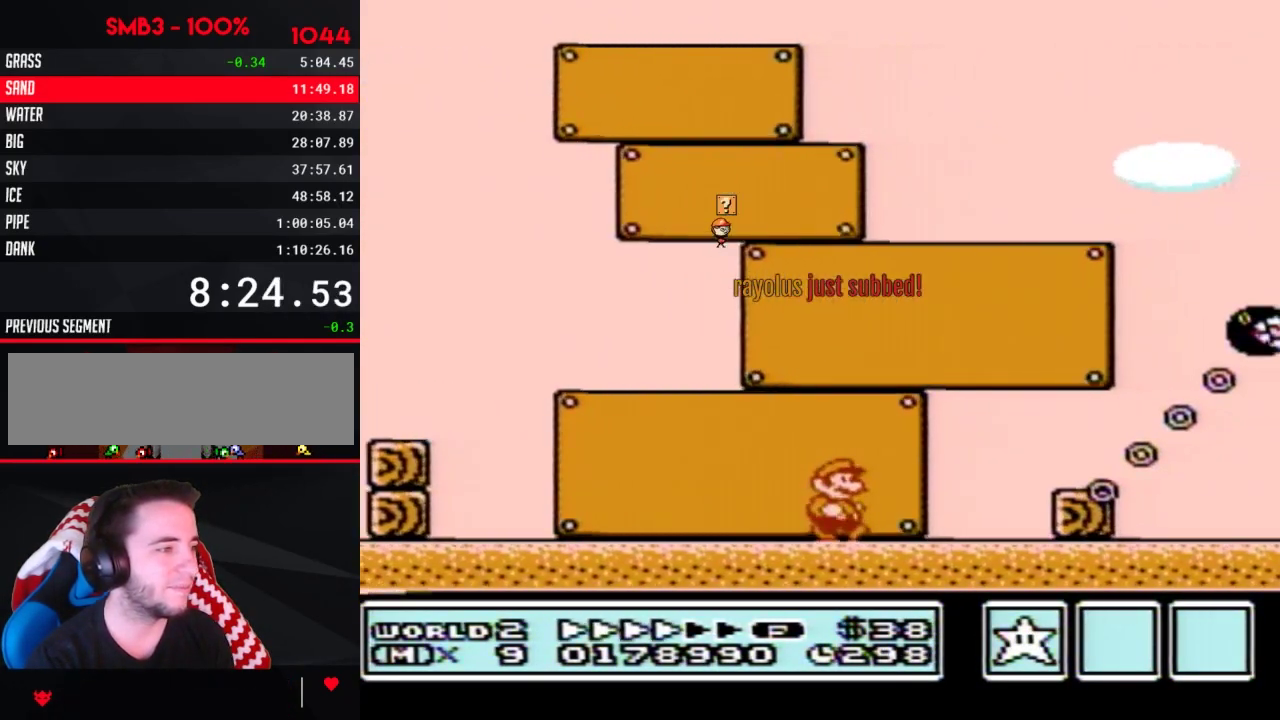
{"dt_ms": 500, "buttons": ["A", "B", "DPAD_RIGHT"], "events": [[250, "A", "down"]]}
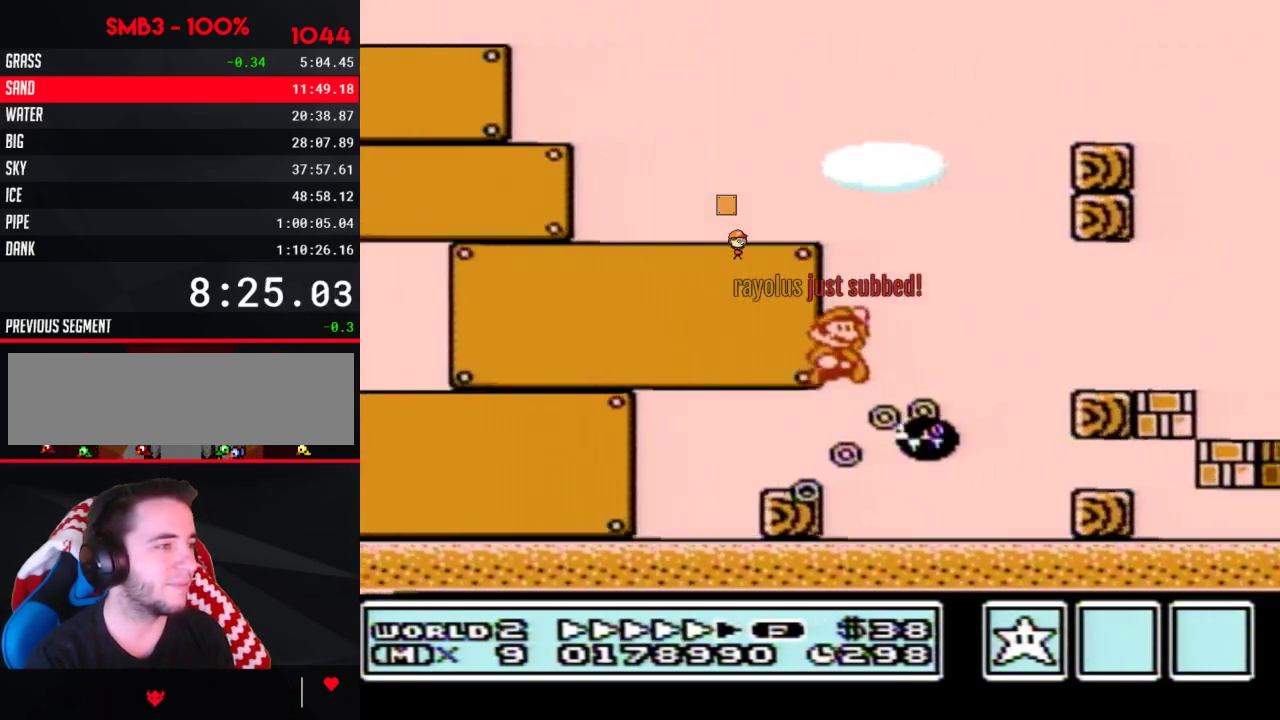
{"dt_ms": 500, "buttons": ["DPAD_RIGHT"], "events": [[100, "A", "up"], [500, "B", "up"]]}
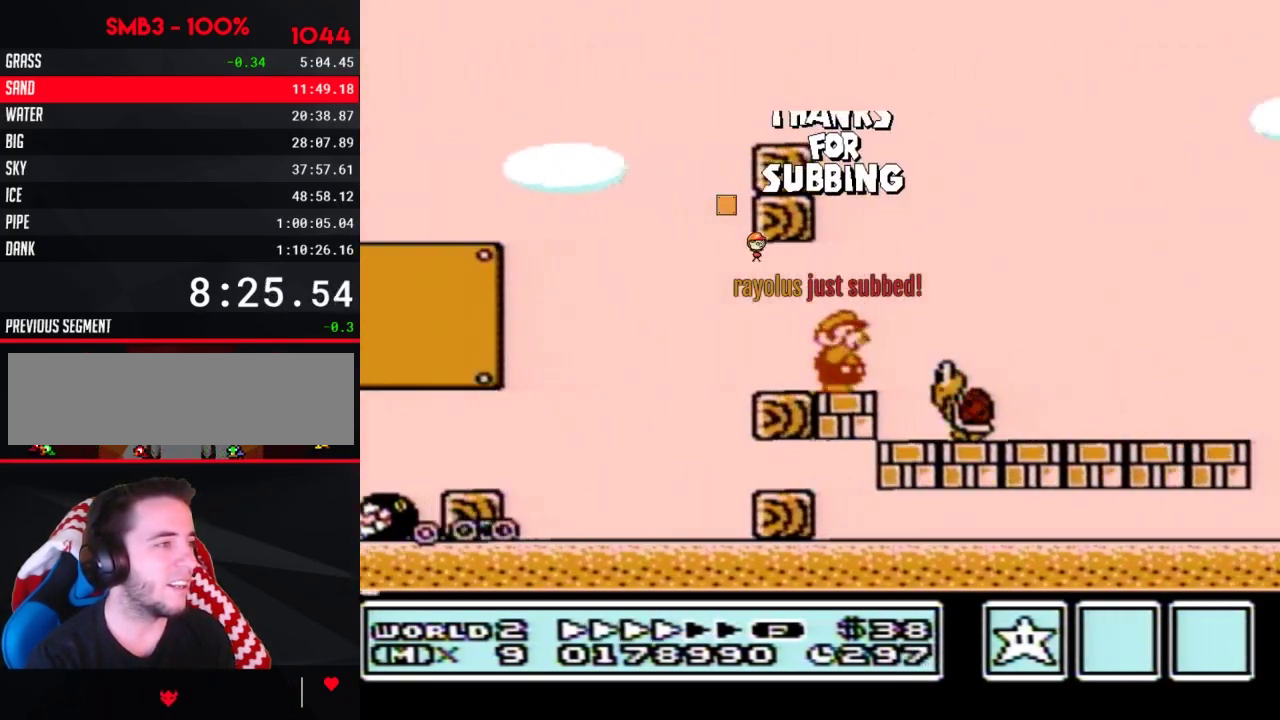
{"dt_ms": 500, "buttons": ["B", "DPAD_RIGHT"], "events": [[33, "B", "down"]]}
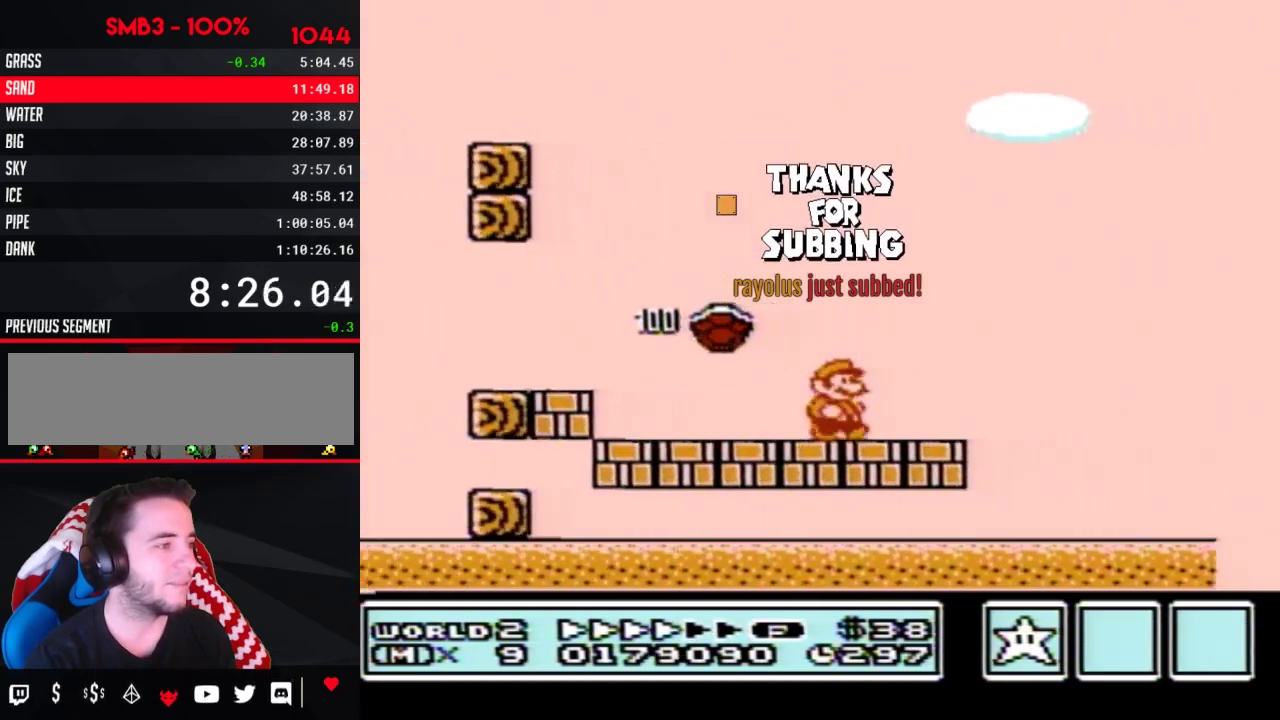
{"dt_ms": 500, "buttons": ["B", "DPAD_RIGHT"]}
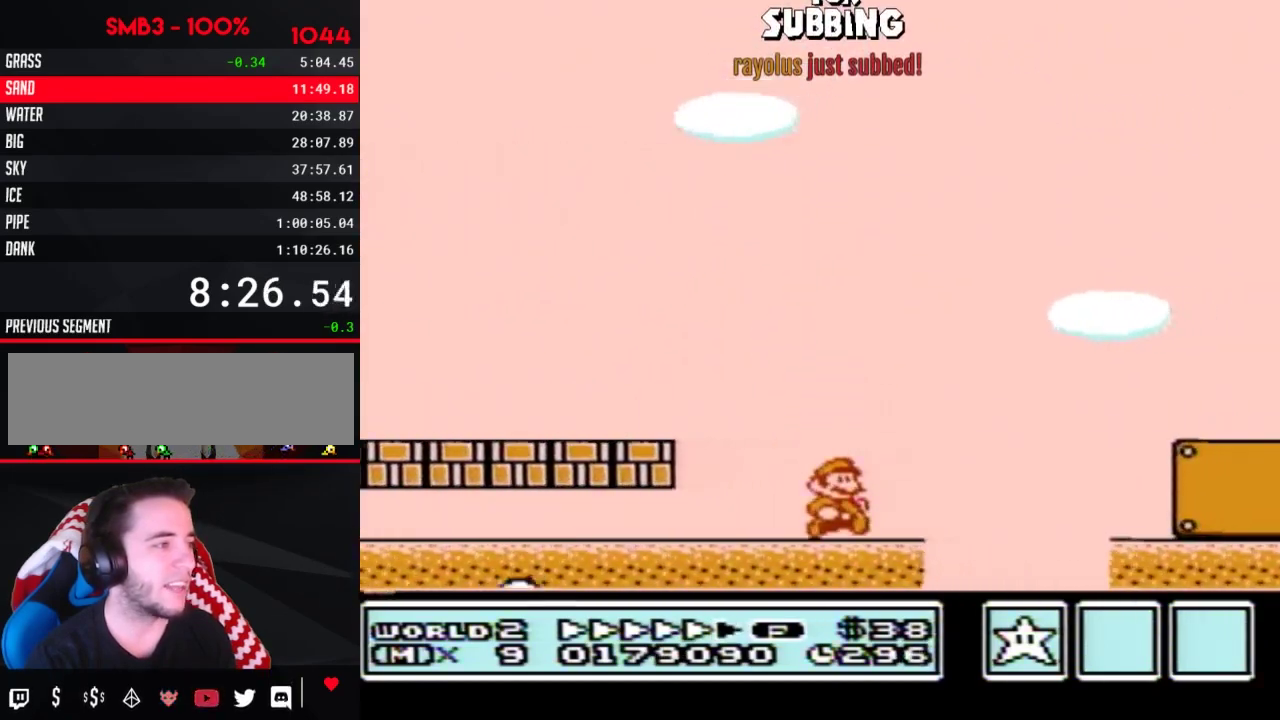
{"dt_ms": 500, "buttons": ["B", "DPAD_RIGHT"], "events": [[100, "A", "down"], [133, "A", "up"]]}
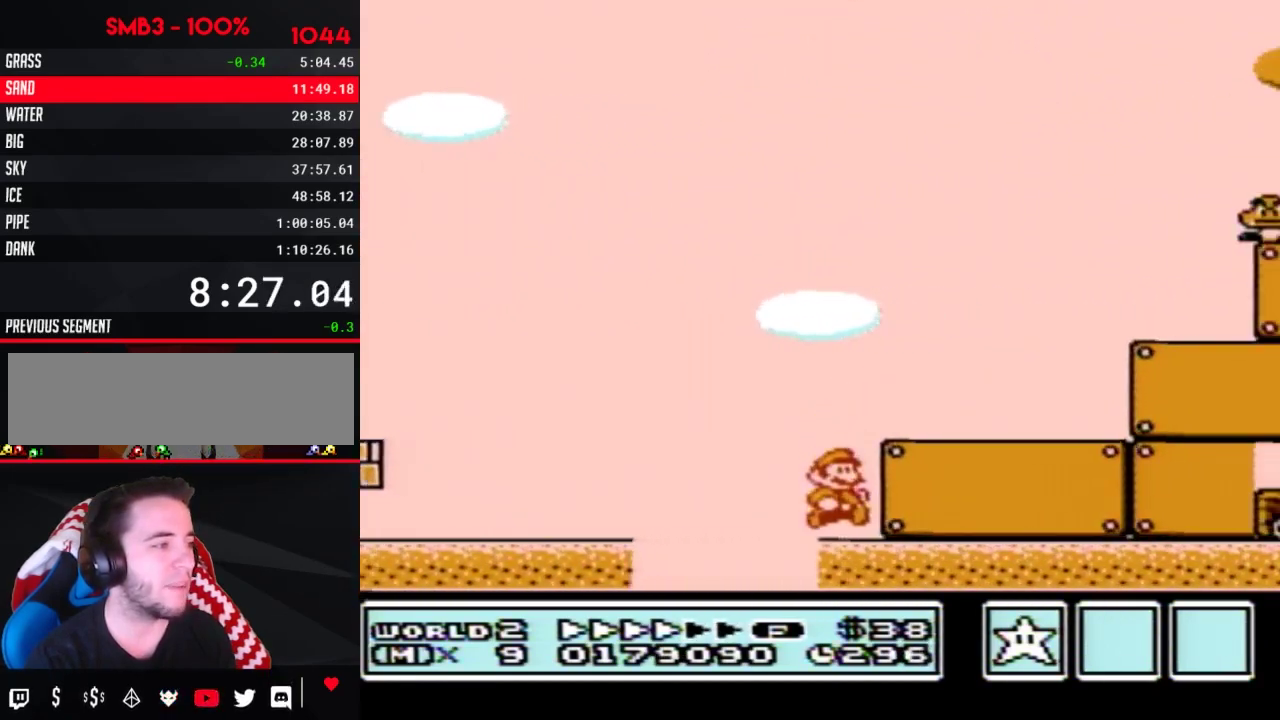
{"dt_ms": 500, "buttons": ["B", "DPAD_RIGHT"]}